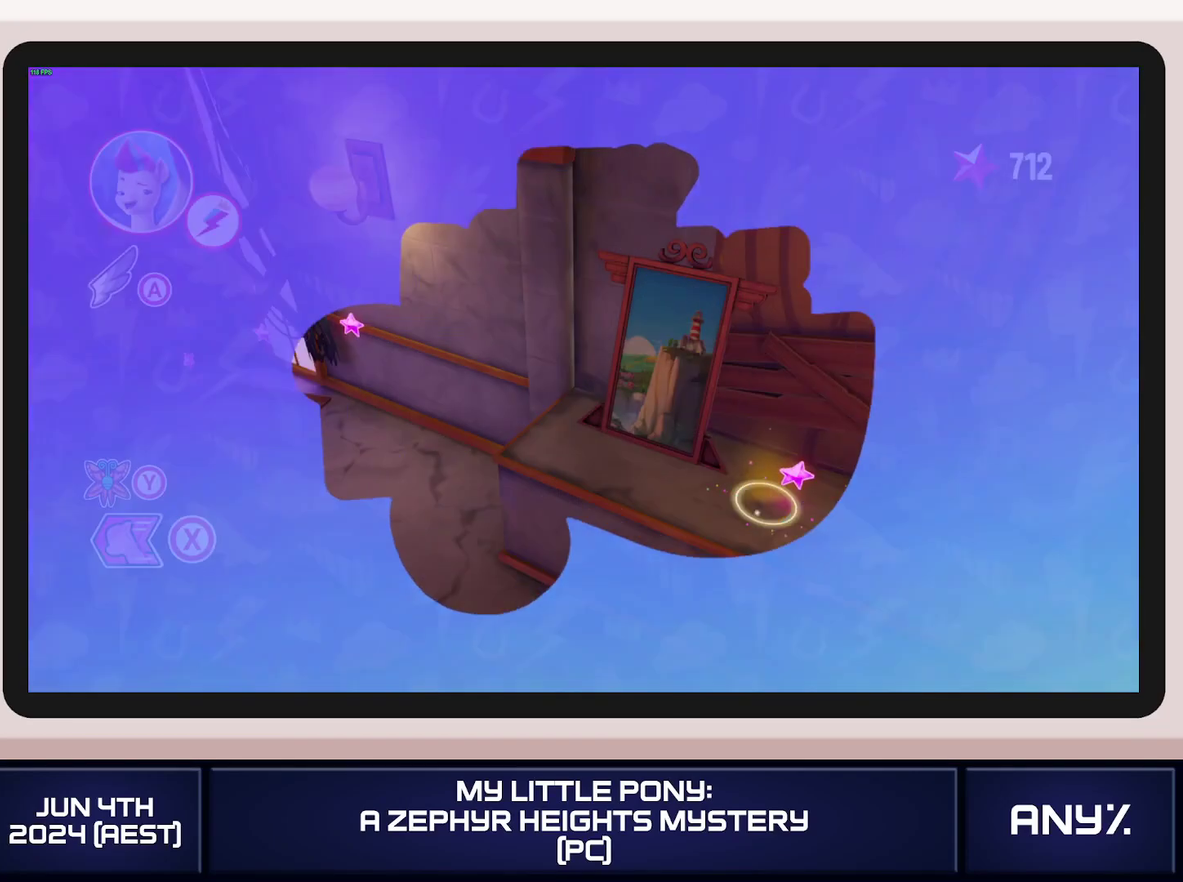
Gameplay with a controller (Xbox layout); each line is a JSON object with the inputs held at the frame after it. "events" lists button and stick changes between this image and that frame as [ms after this image, input, new state], when the widget could be followed in between. This document gives stick clicks only as held states, not as events. Not read: keyboard_mouse.
{"buttons": [], "left_stick": "left", "right_stick": "center", "events": [[301, "X", "up"]]}
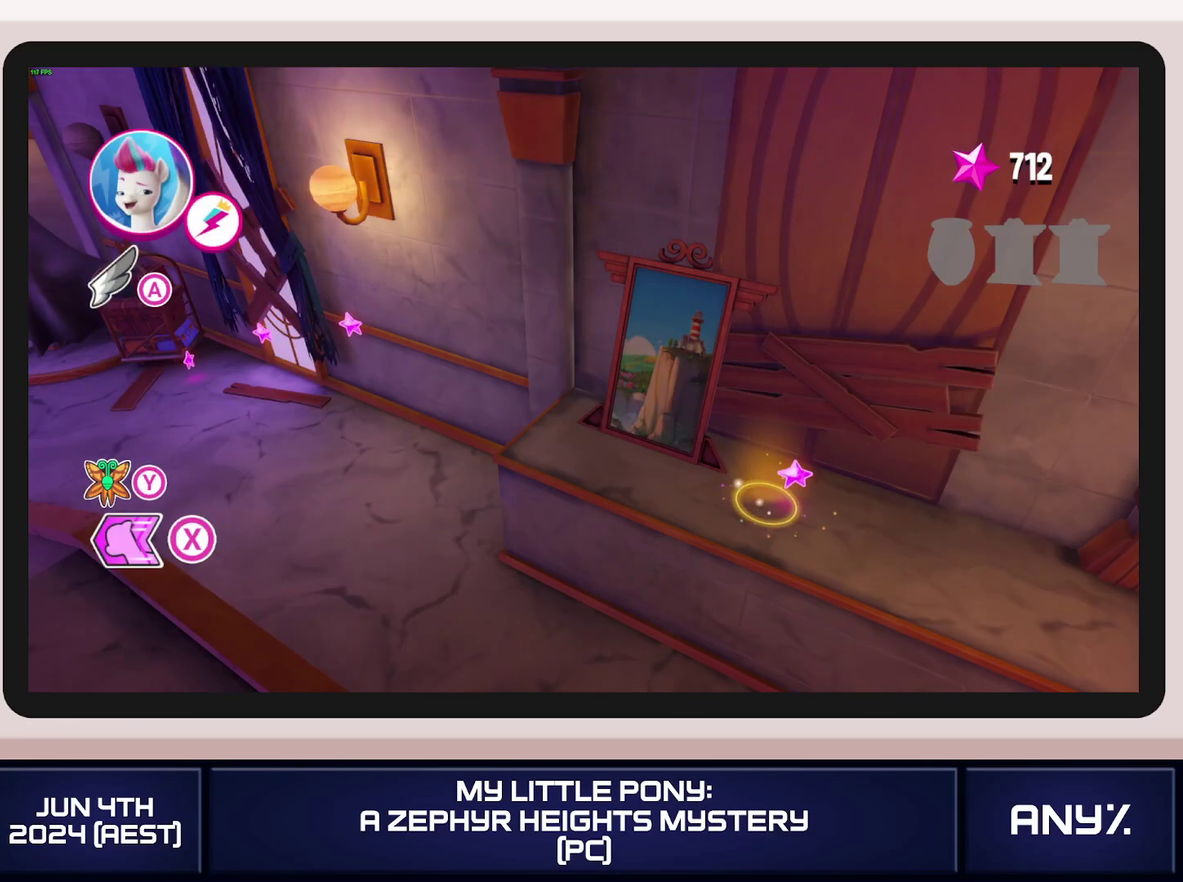
{"buttons": [], "left_stick": "left", "right_stick": "center", "events": []}
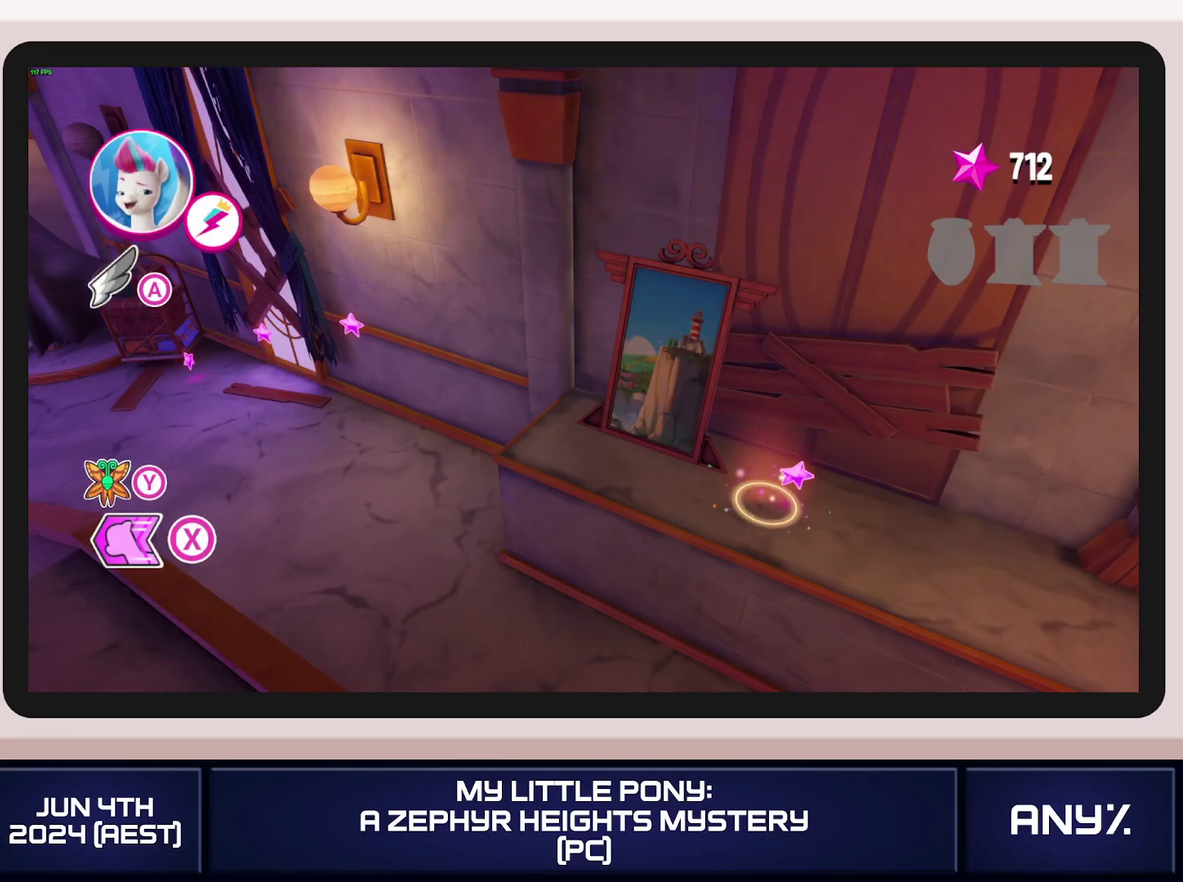
{"buttons": [], "left_stick": "left", "right_stick": "center", "events": [[50, "left_stick", "up-left"], [234, "left_stick", "left"]]}
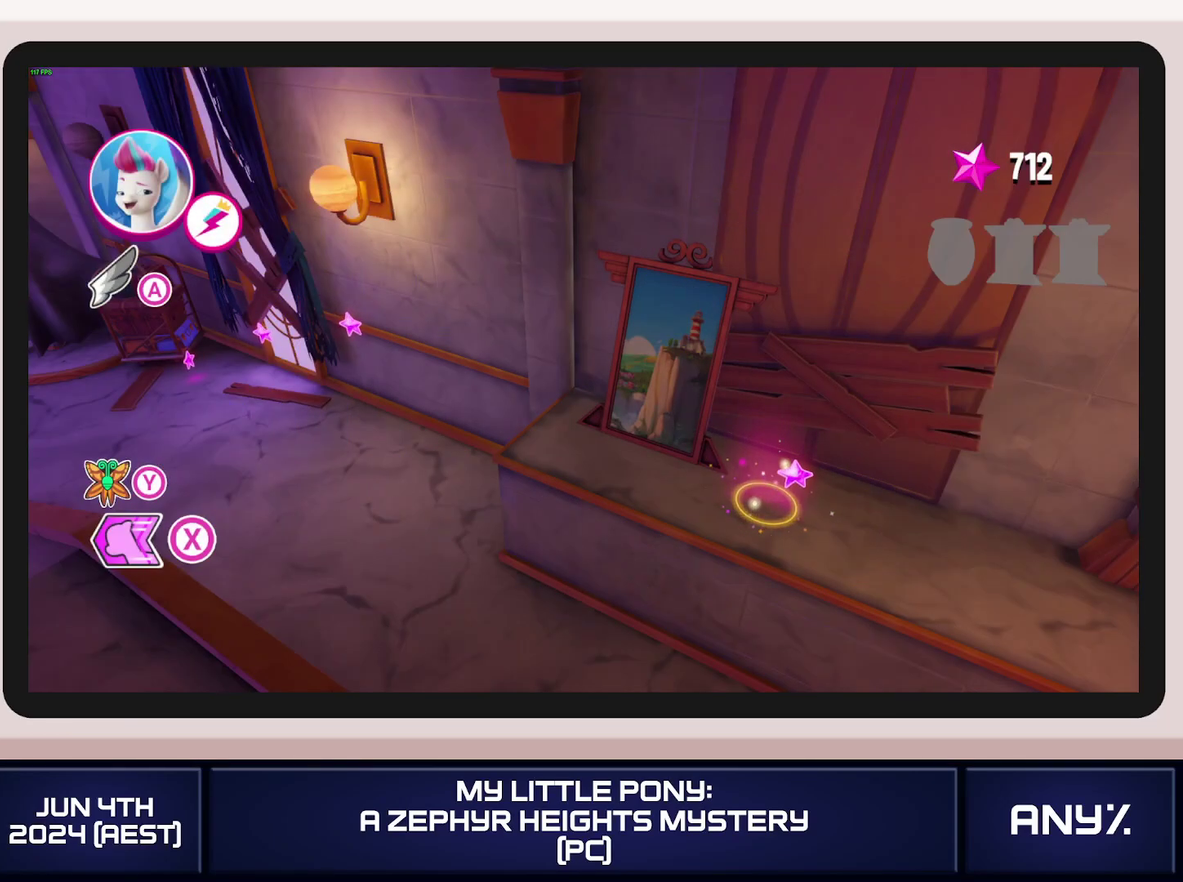
{"buttons": [], "left_stick": "left", "right_stick": "center", "events": []}
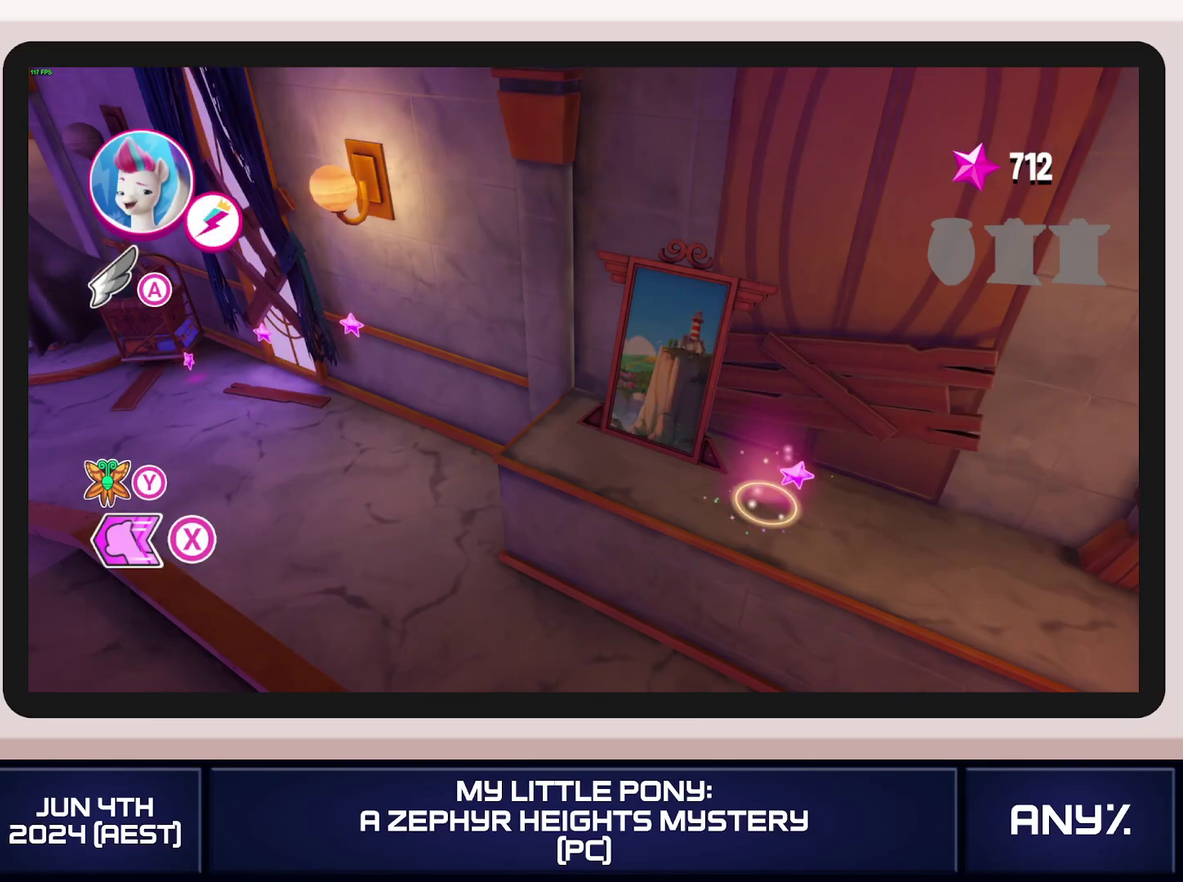
{"buttons": [], "left_stick": "left", "right_stick": "center", "events": []}
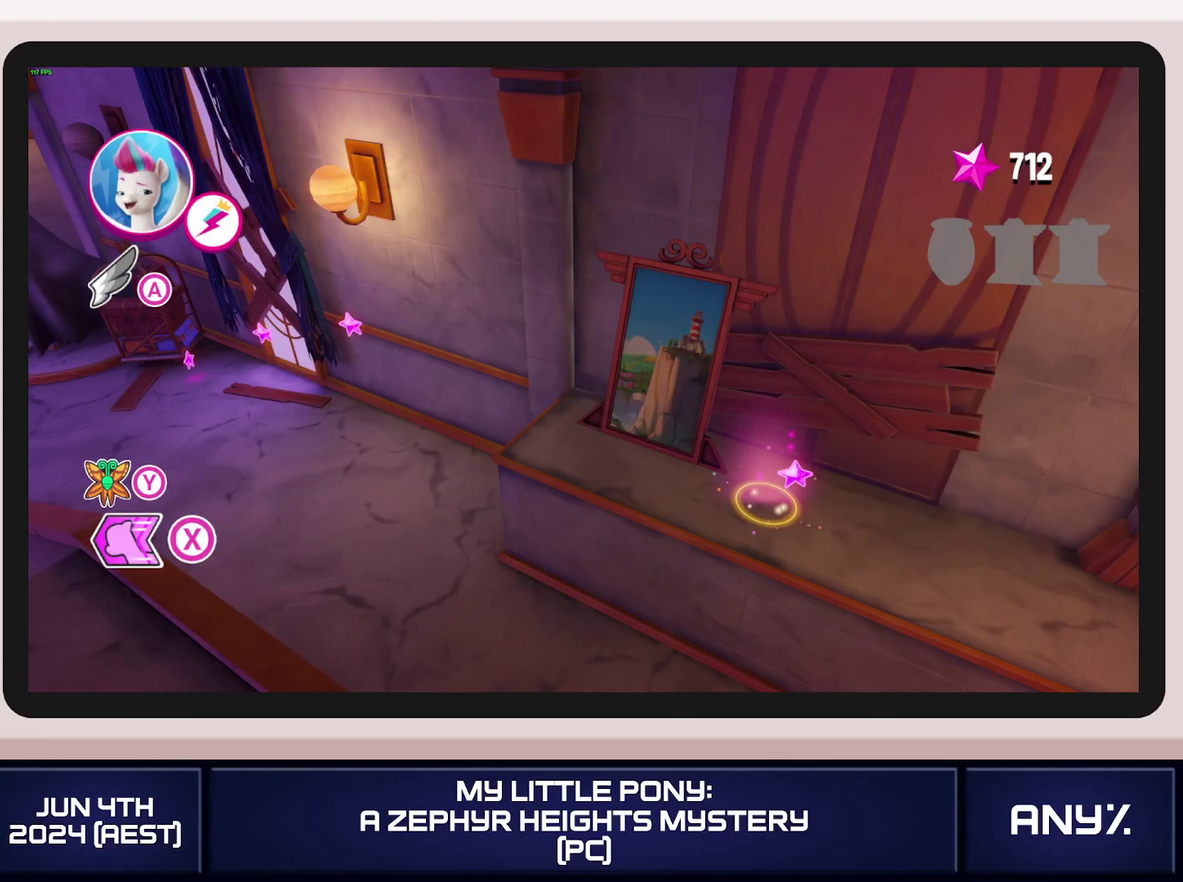
{"buttons": [], "left_stick": "up-left", "right_stick": "center", "events": [[484, "left_stick", "up-left"]]}
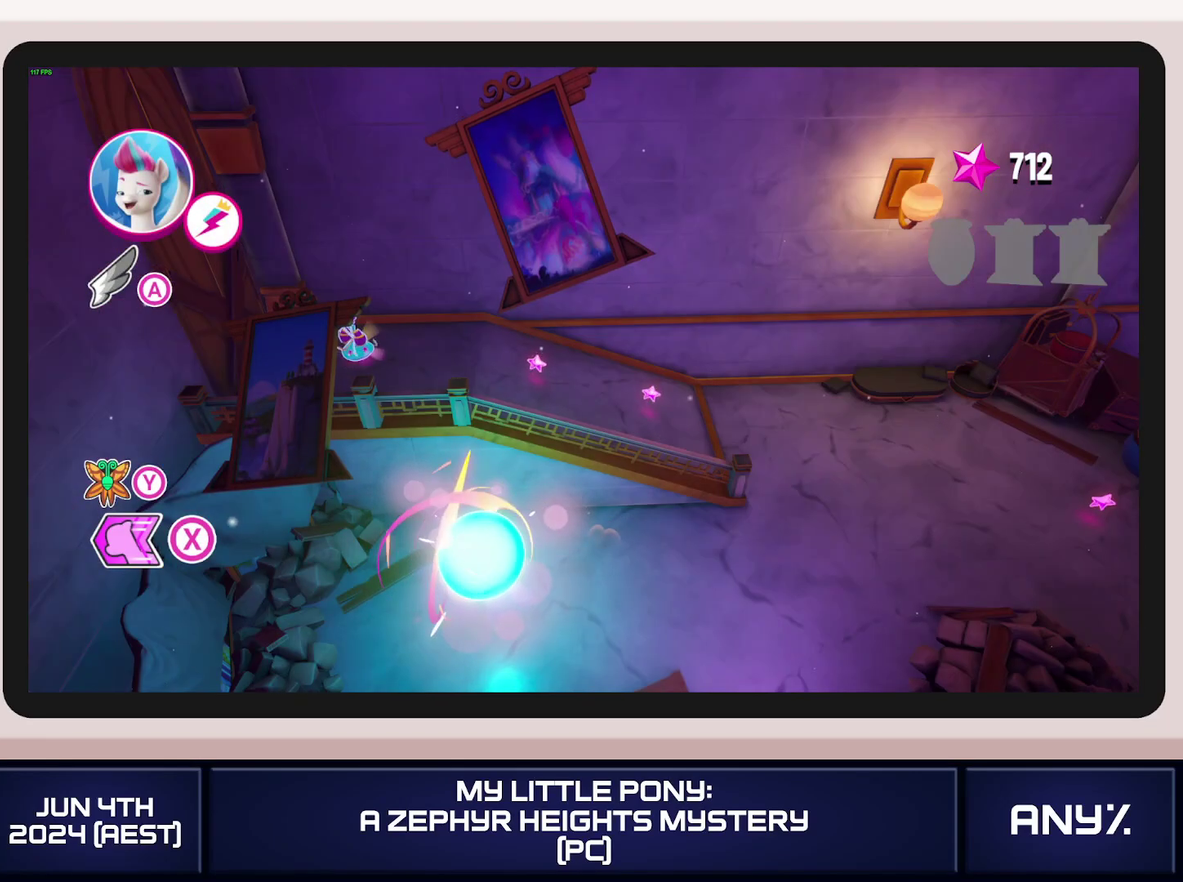
{"buttons": [], "left_stick": "left", "right_stick": "center", "events": [[284, "left_stick", "left"]]}
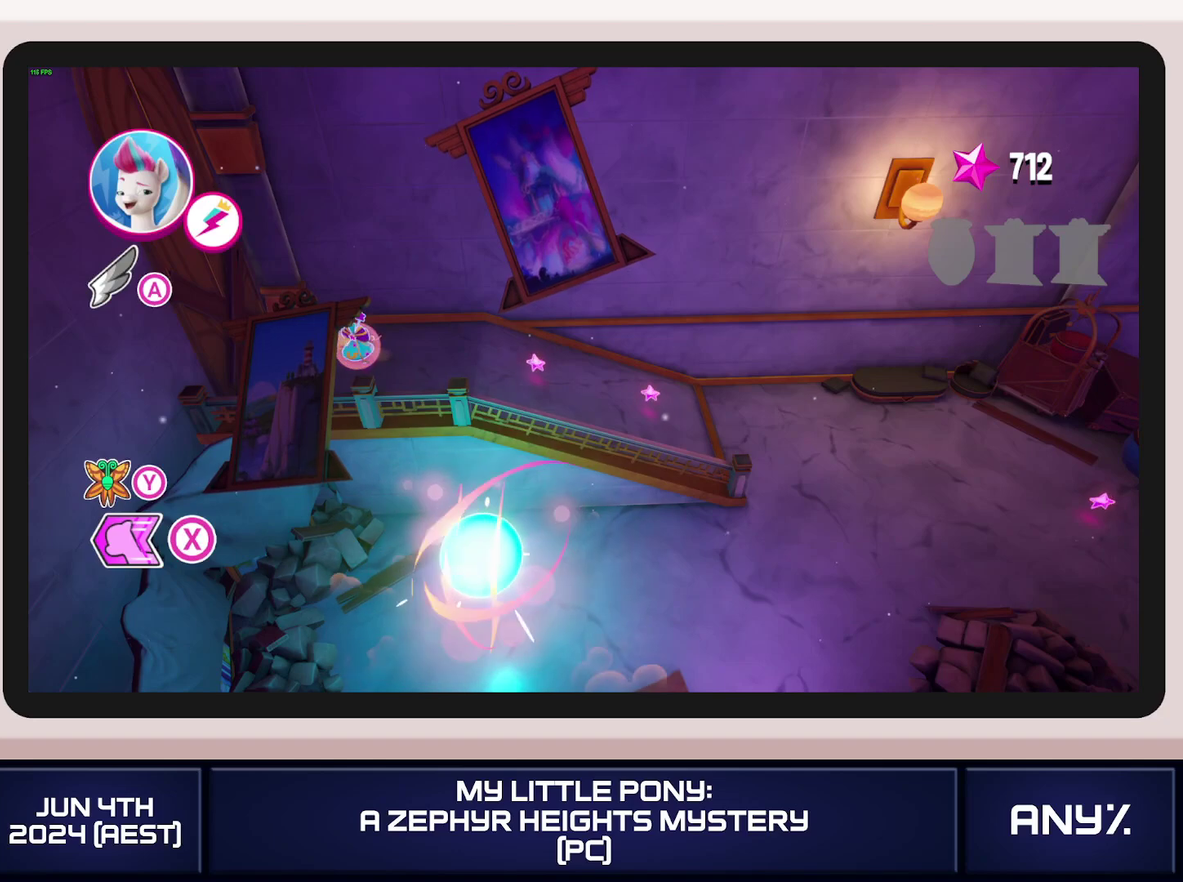
{"buttons": [], "left_stick": "left", "right_stick": "center", "events": []}
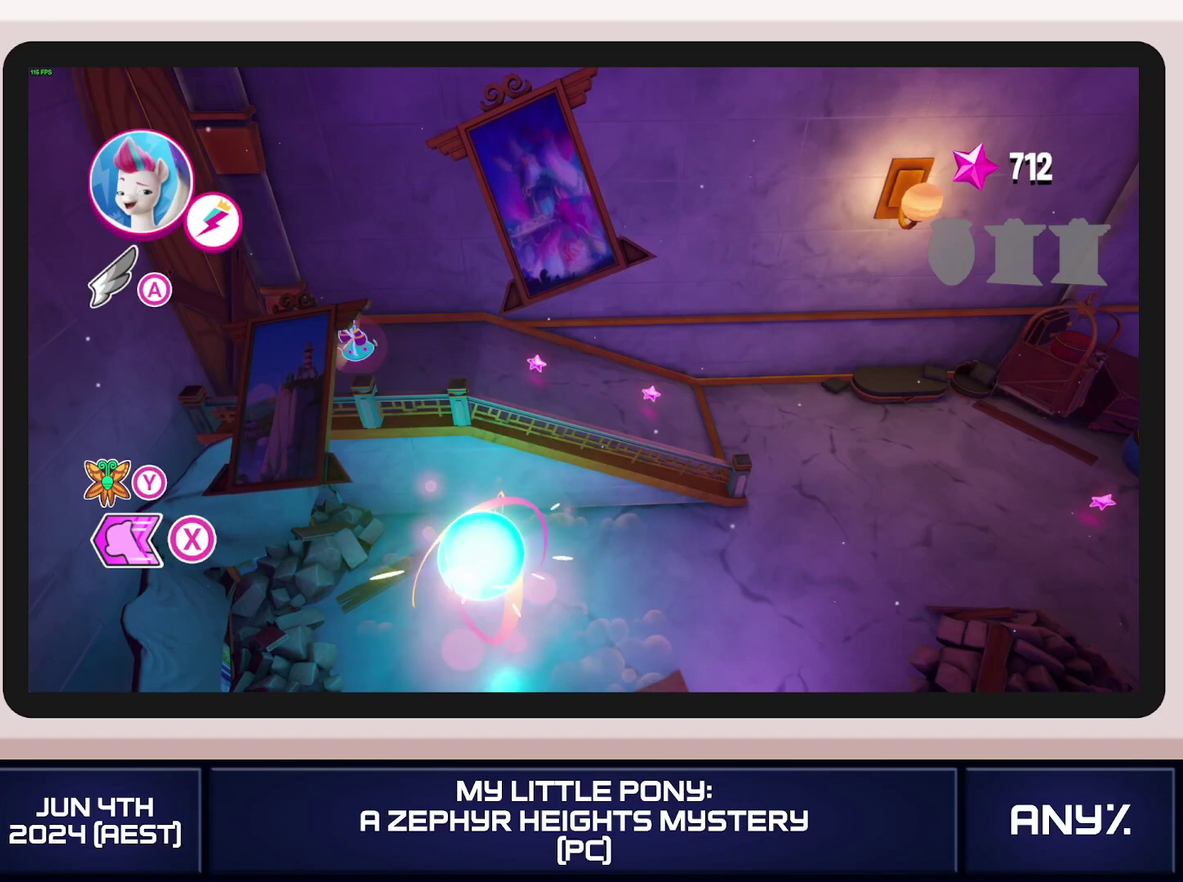
{"buttons": [], "left_stick": "left", "right_stick": "center", "events": []}
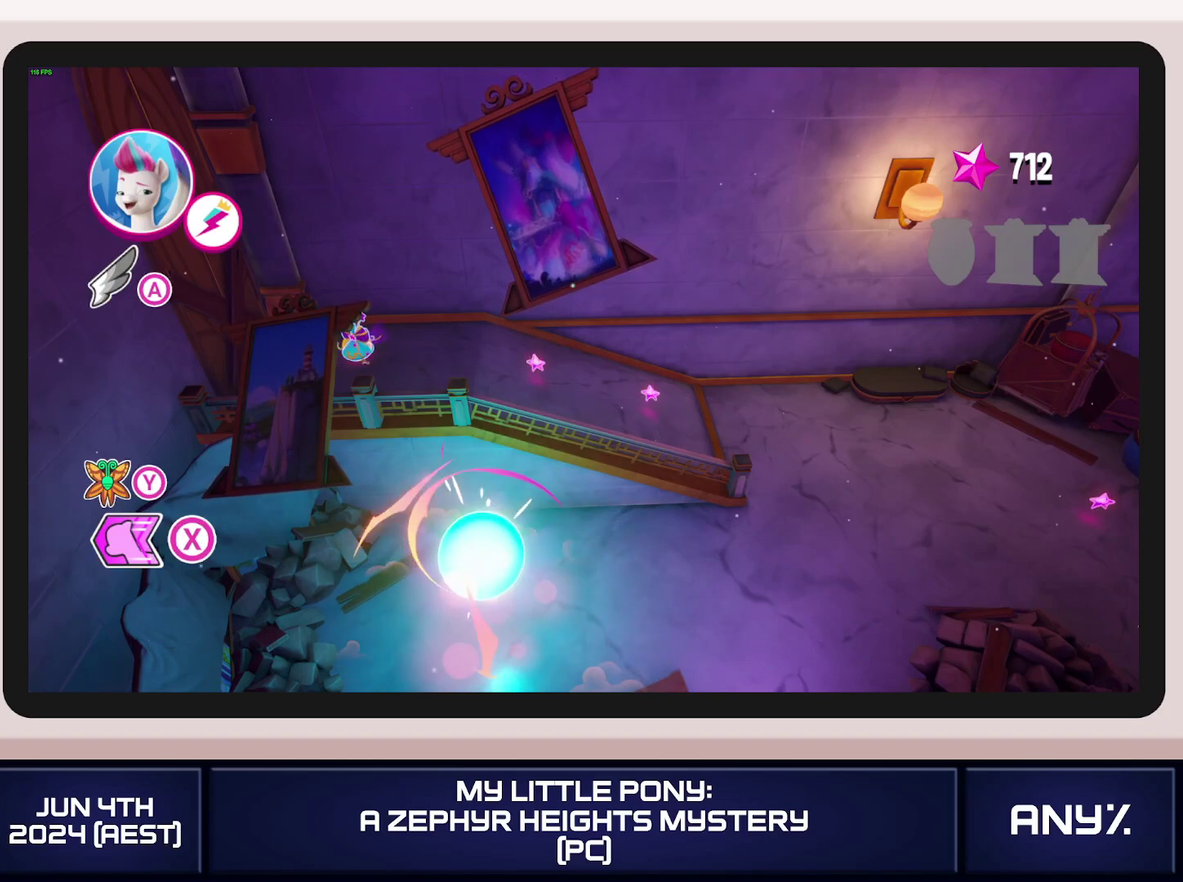
{"buttons": [], "left_stick": "left", "right_stick": "center", "events": []}